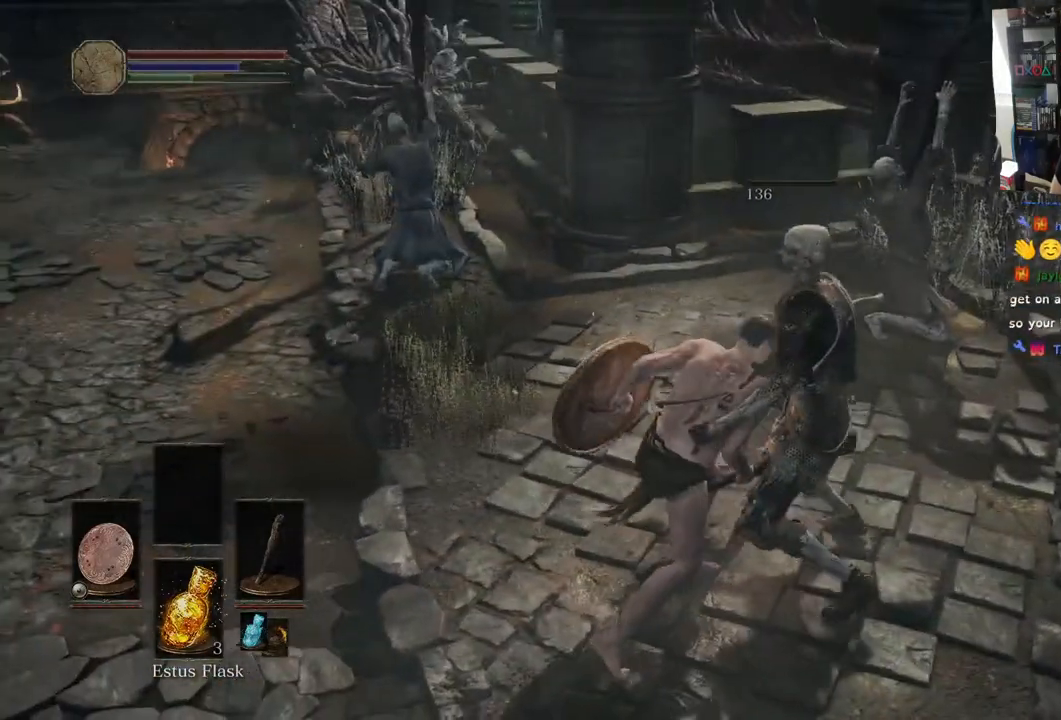
Gameplay with a controller (PlayStation layout); each line is a JSON object with the inputs held at the frame after it. "events" lists button and stick changes between this image and that frame as [ms after this image, input, new state], when the widget could be followed in between.
{"buttons": [], "left_stick": "down", "right_stick": "left", "events": [[50, "right_stick", "center"], [250, "right_stick", "left"]]}
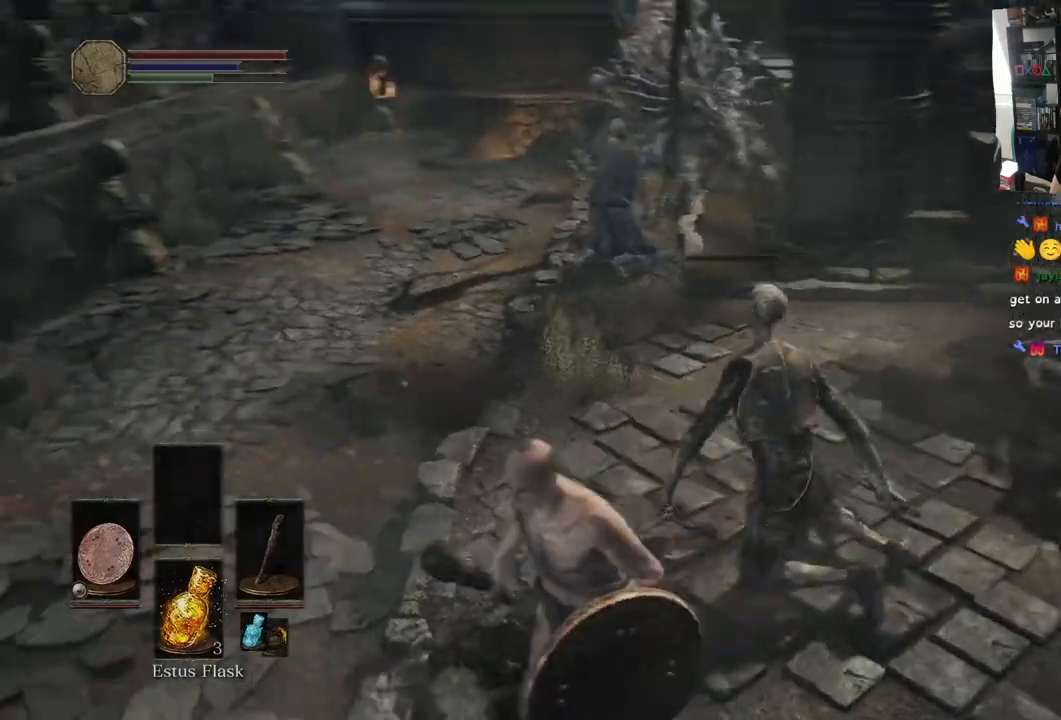
{"buttons": [], "left_stick": "up-left", "right_stick": "left", "events": [[83, "left_stick", "left"], [300, "left_stick", "up-left"]]}
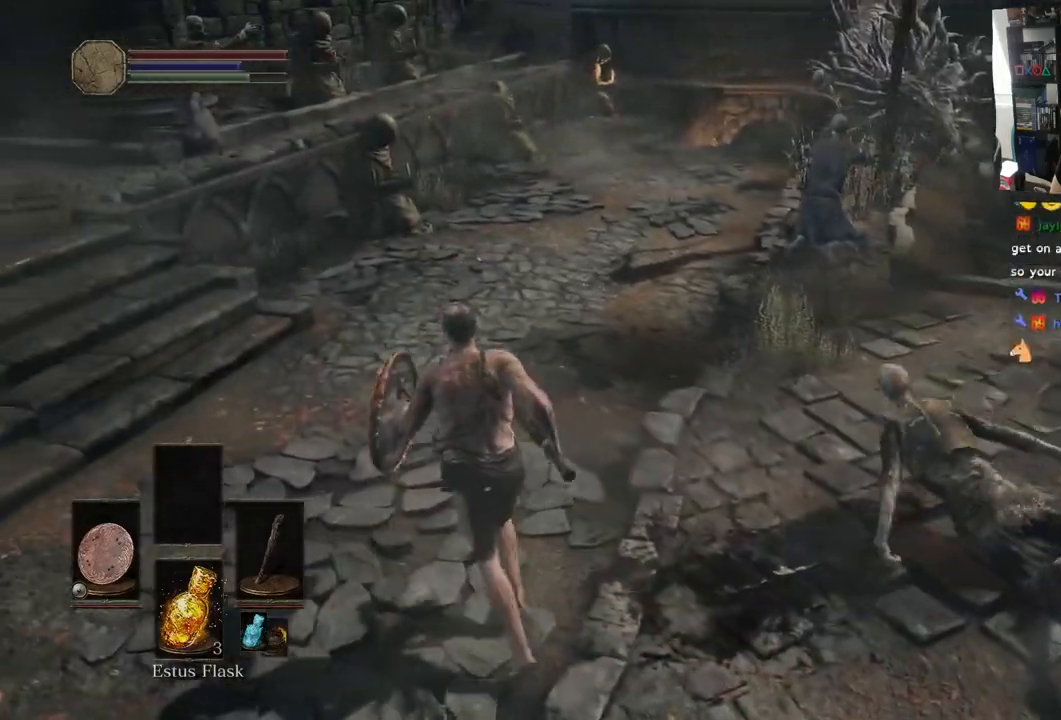
{"buttons": [], "left_stick": "up", "right_stick": "right", "events": [[150, "left_stick", "up"], [300, "right_stick", "right"]]}
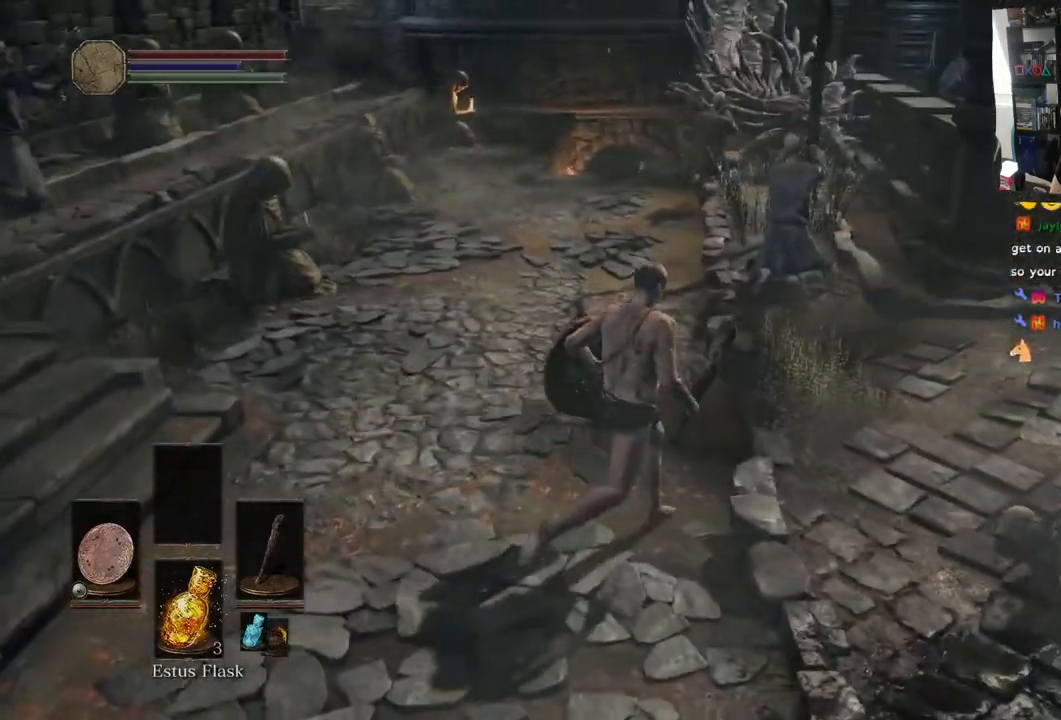
{"buttons": [], "left_stick": "up", "right_stick": "center", "events": [[333, "right_stick", "down-left"], [500, "right_stick", "center"]]}
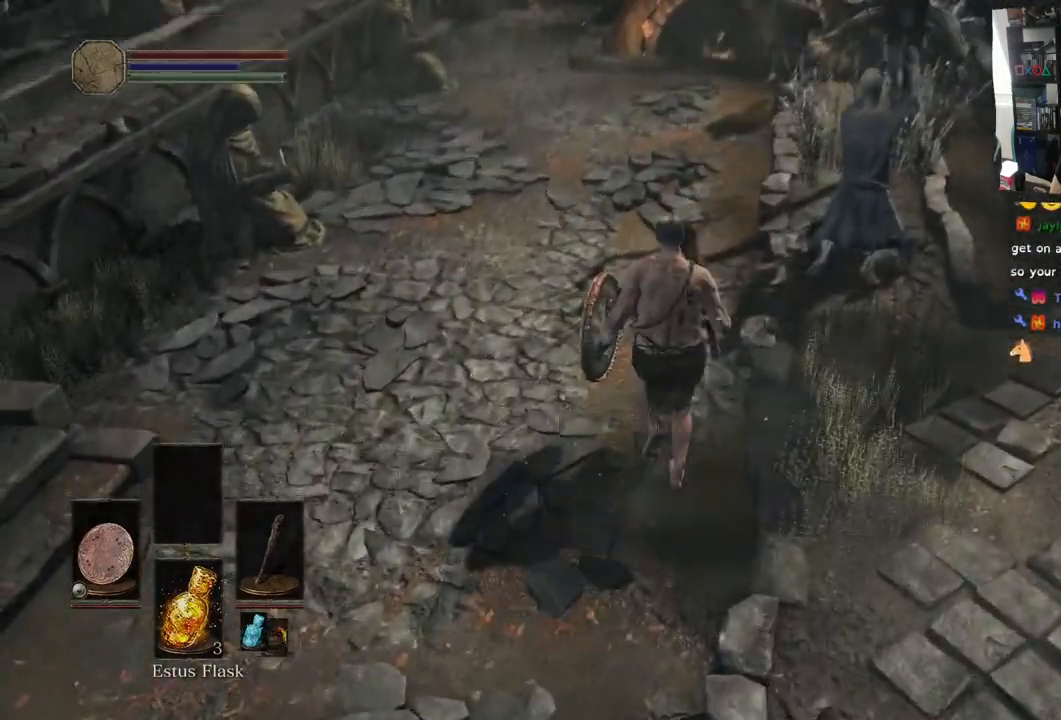
{"buttons": [], "left_stick": "up", "right_stick": "center", "events": []}
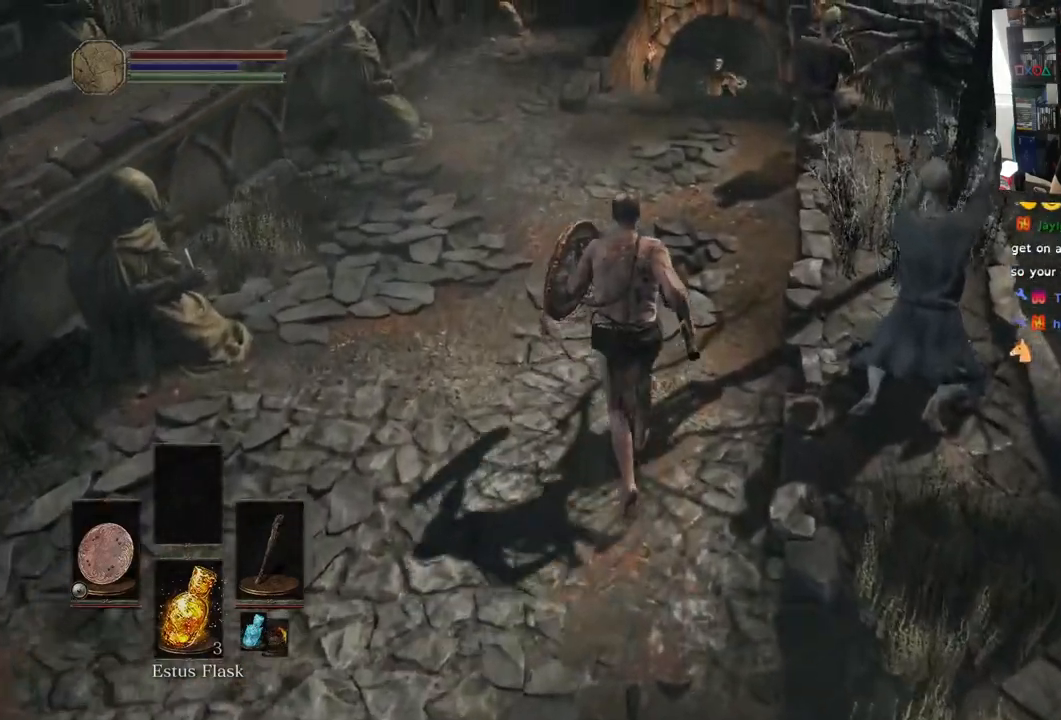
{"buttons": [], "left_stick": "up", "right_stick": "right", "events": [[50, "right_stick", "up"], [283, "right_stick", "up-right"], [467, "right_stick", "right"]]}
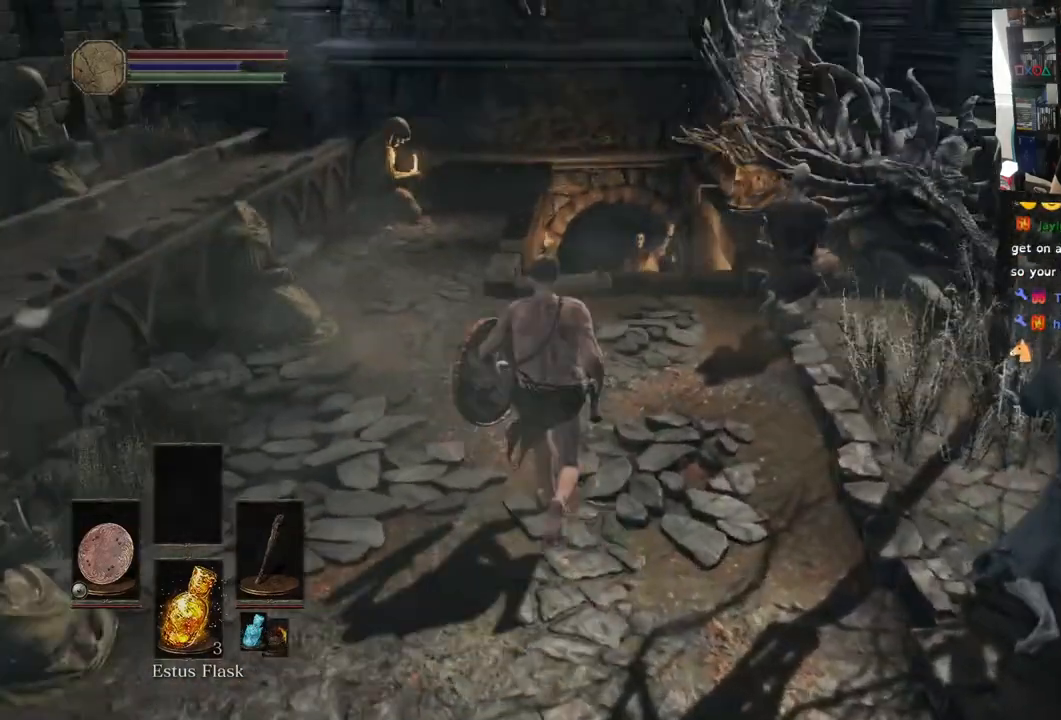
{"buttons": [], "left_stick": "up", "right_stick": "down"}
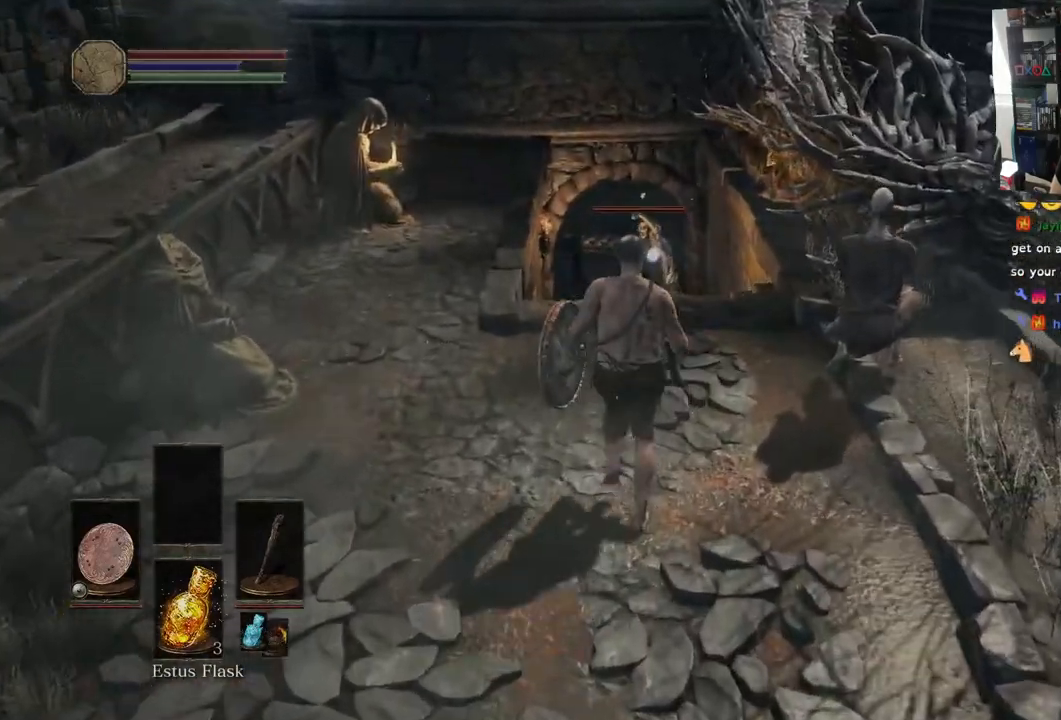
{"buttons": [], "left_stick": "up", "right_stick": "down", "events": []}
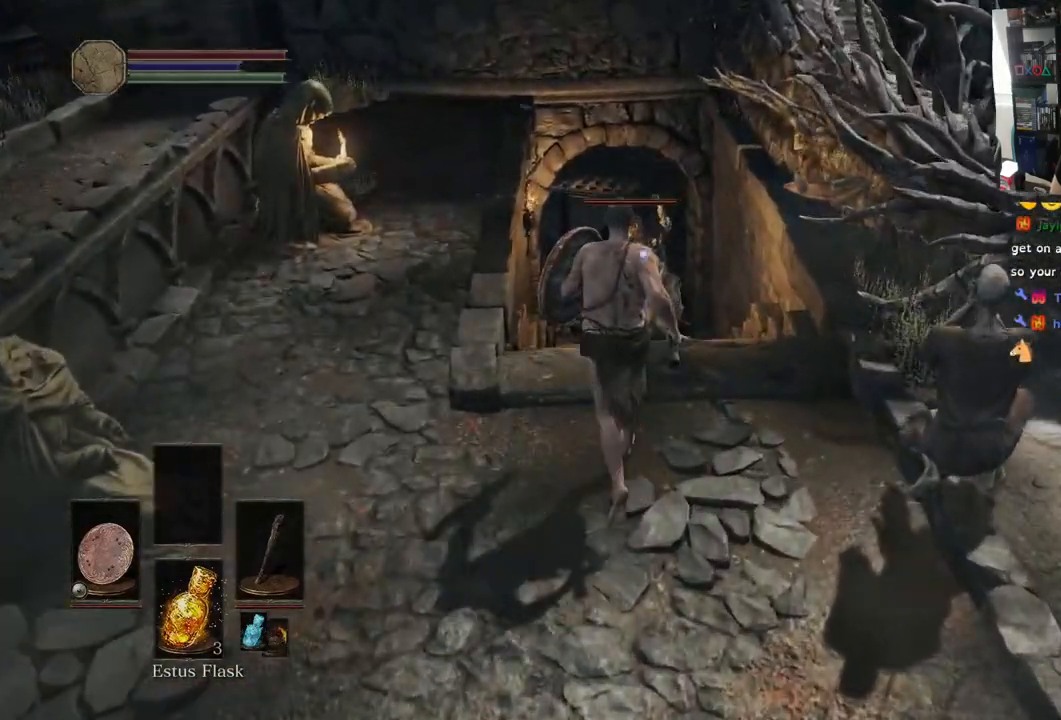
{"buttons": [], "left_stick": "up", "right_stick": "center", "events": [[50, "right_stick", "center"], [100, "R2", "down"], [350, "R2", "up"]]}
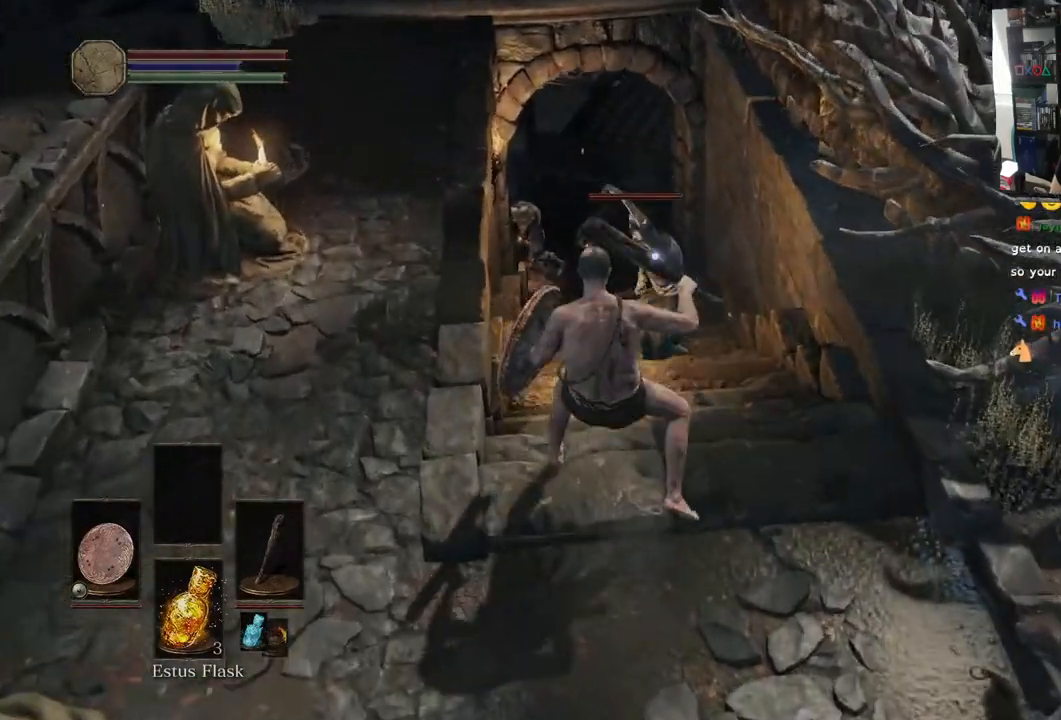
{"buttons": [], "left_stick": "up", "right_stick": "center", "events": []}
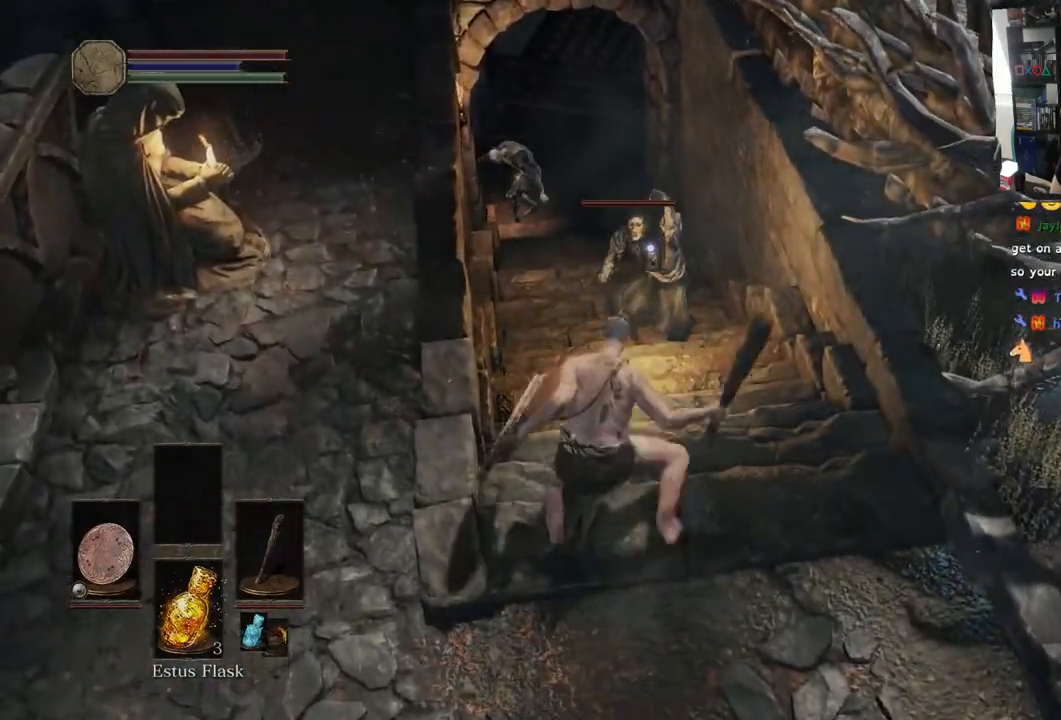
{"buttons": [], "left_stick": "up", "right_stick": "center", "events": [[50, "right_stick", "up"], [183, "right_stick", "center"]]}
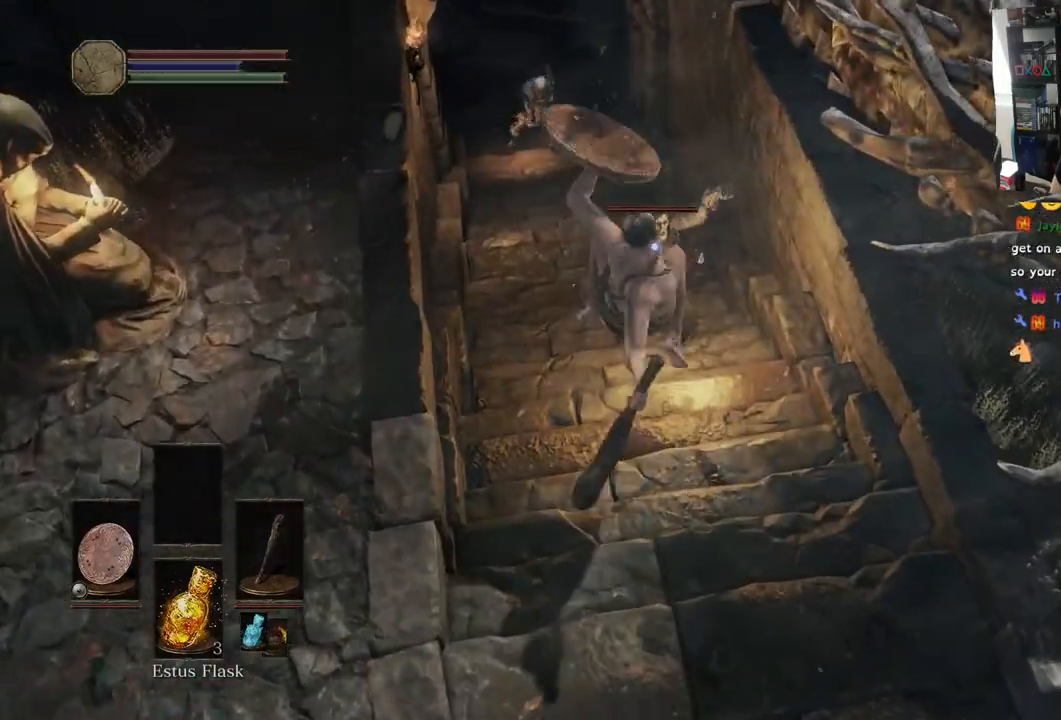
{"buttons": [], "left_stick": "center", "right_stick": "center"}
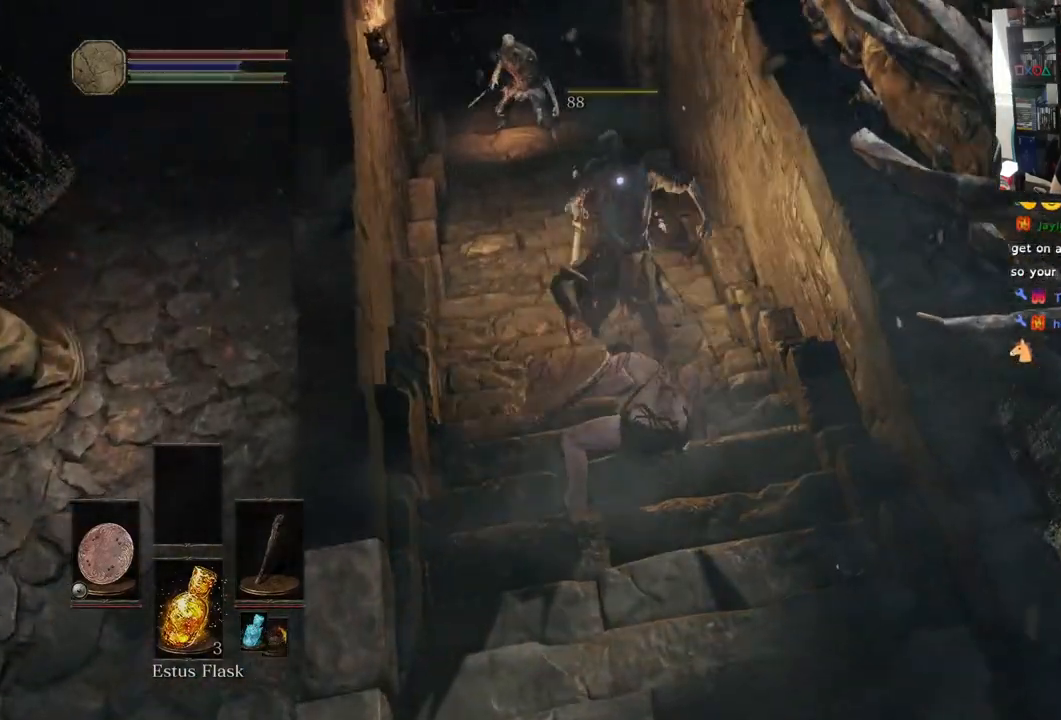
{"buttons": [], "left_stick": "down", "right_stick": "center", "events": [[67, "left_stick", "down"]]}
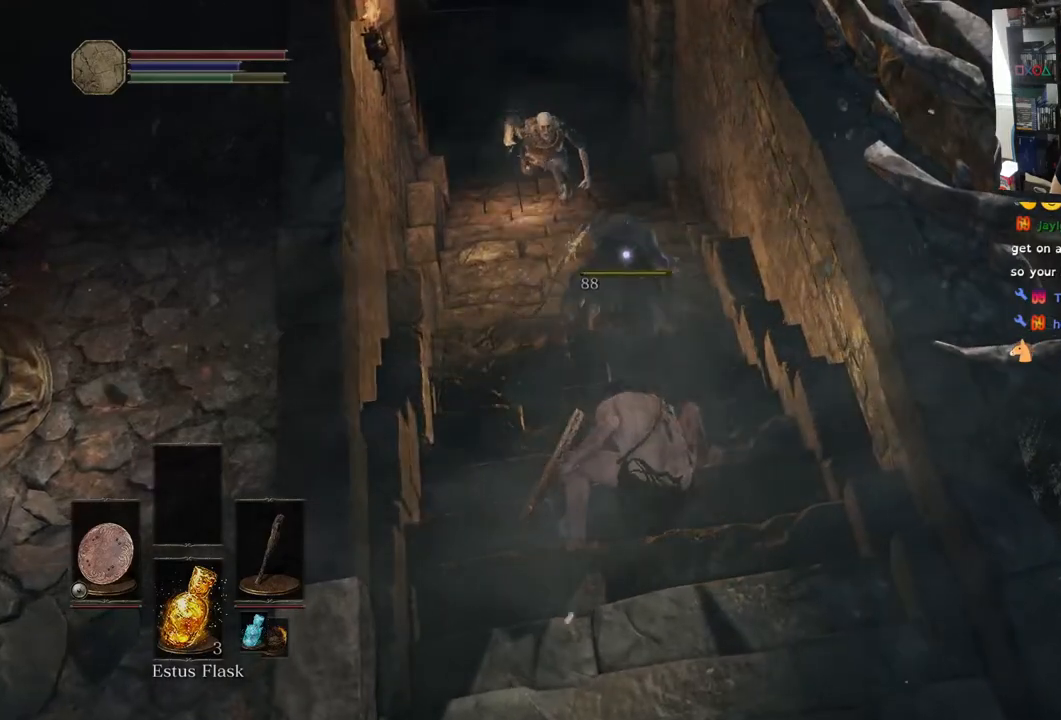
{"buttons": ["L1"], "left_stick": "down", "right_stick": "center", "events": [[33, "right_stick", "left"], [117, "L1", "down"], [217, "right_stick", "center"]]}
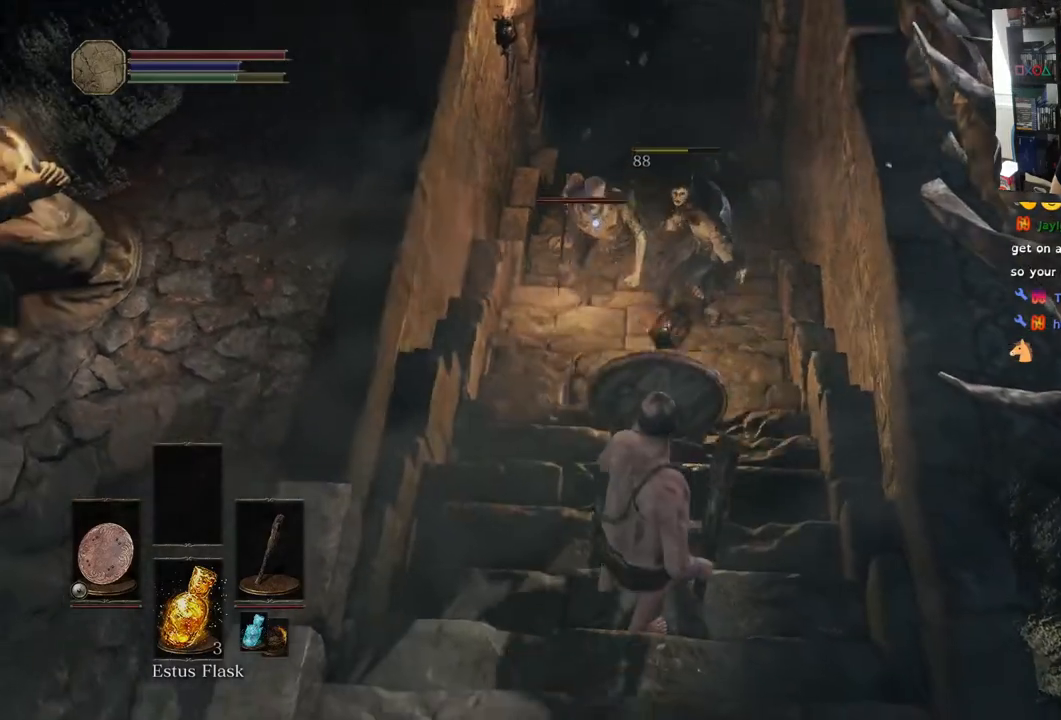
{"buttons": ["L1"], "left_stick": "down", "right_stick": "center", "events": [[100, "L2", "down"], [217, "L2", "up"], [400, "L2", "down"], [450, "L2", "up"]]}
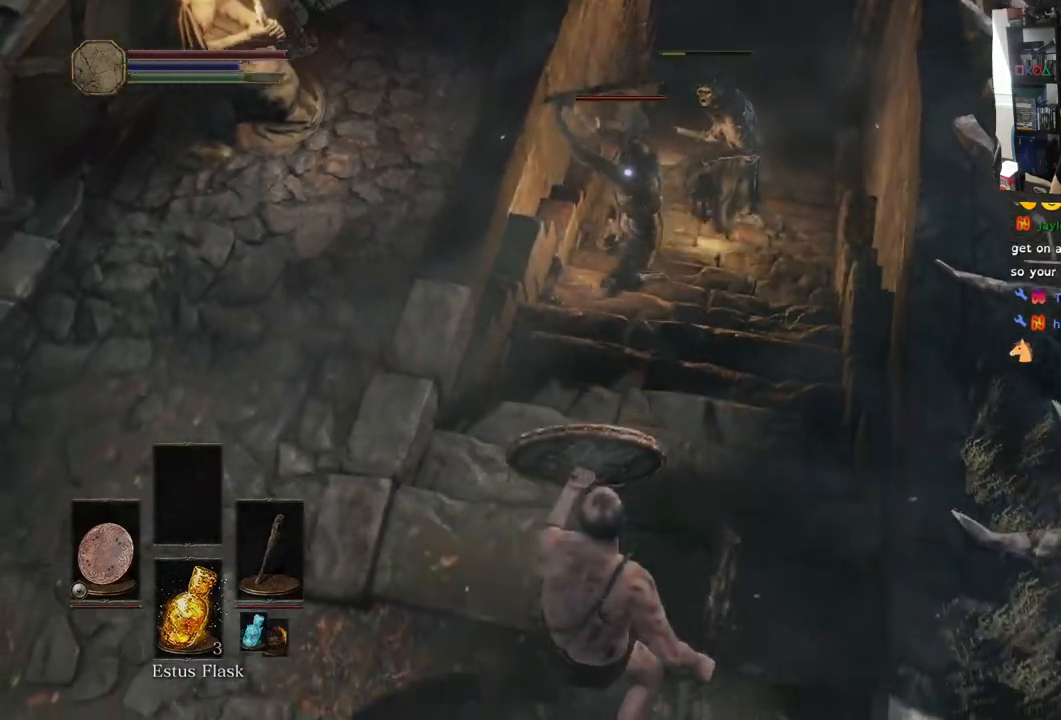
{"buttons": ["L1"], "left_stick": "left", "right_stick": "center", "events": [[283, "left_stick", "left"]]}
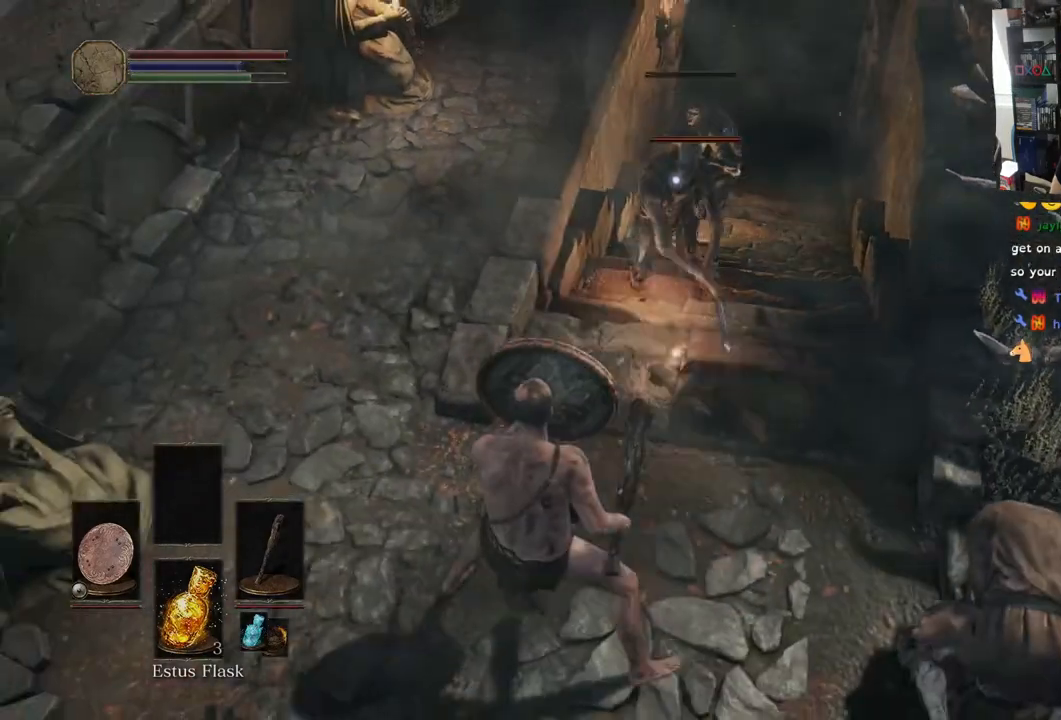
{"buttons": ["R1"], "left_stick": "up", "right_stick": "center", "events": [[133, "L2", "down"], [183, "L2", "up"], [200, "left_stick", "up-left"], [367, "L1", "up"], [417, "left_stick", "up"], [450, "R1", "down"]]}
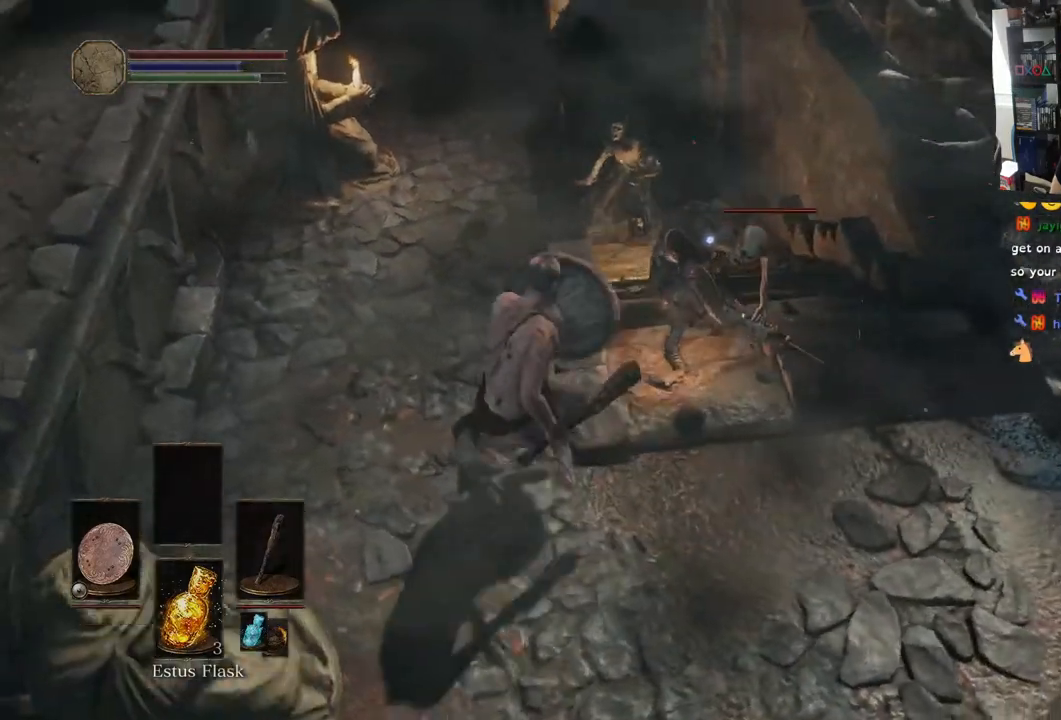
{"buttons": ["R1"], "left_stick": "center", "right_stick": "down", "events": [[83, "R1", "up"], [150, "right_stick", "down"], [167, "R1", "down"], [300, "R1", "up"], [367, "R1", "down"], [467, "left_stick", "center"]]}
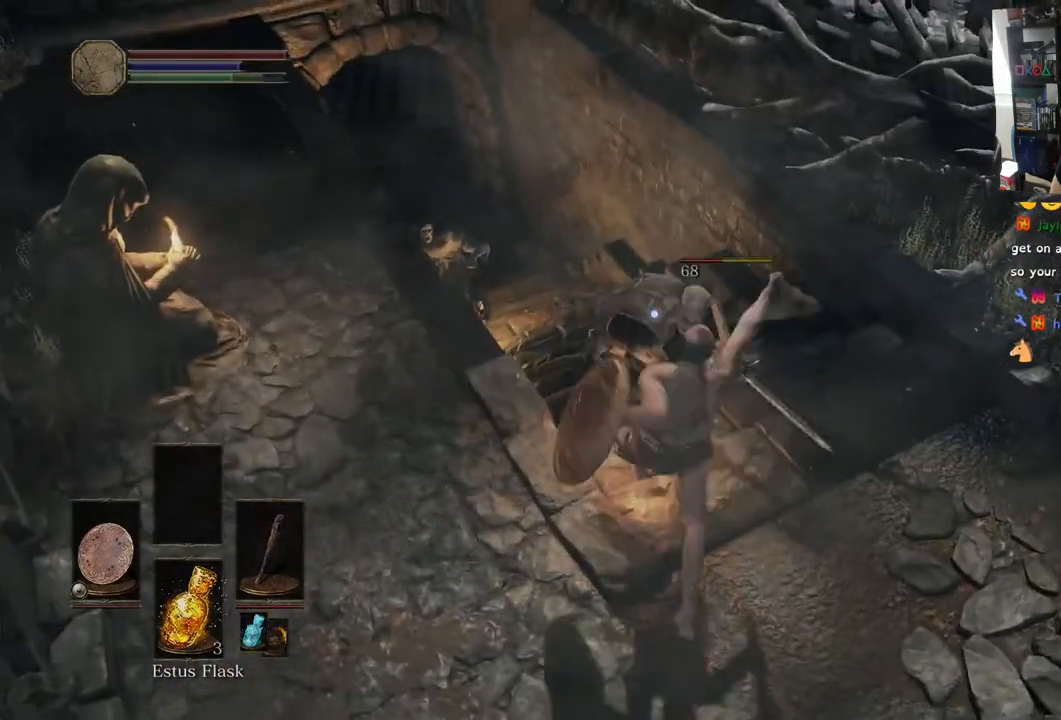
{"buttons": [], "left_stick": "center", "right_stick": "center", "events": [[17, "R1", "up"], [100, "R1", "down"], [133, "right_stick", "center"], [250, "R1", "up"], [333, "R1", "down"], [500, "R1", "up"]]}
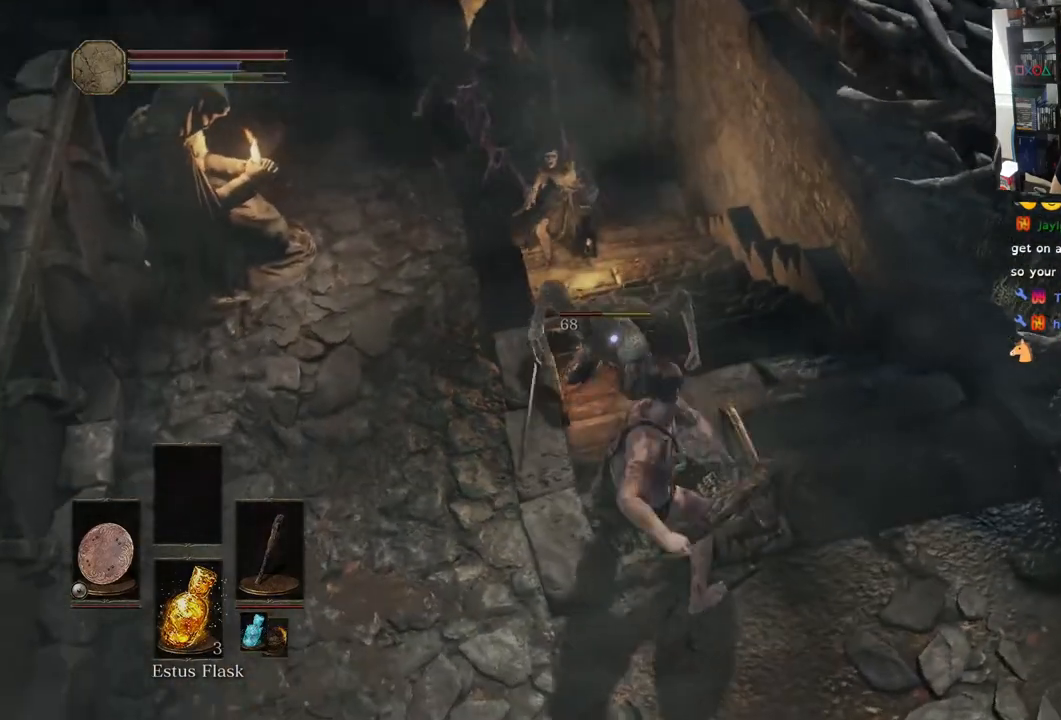
{"buttons": [], "left_stick": "center", "right_stick": "center", "events": [[133, "R1", "down"], [300, "R1", "up"]]}
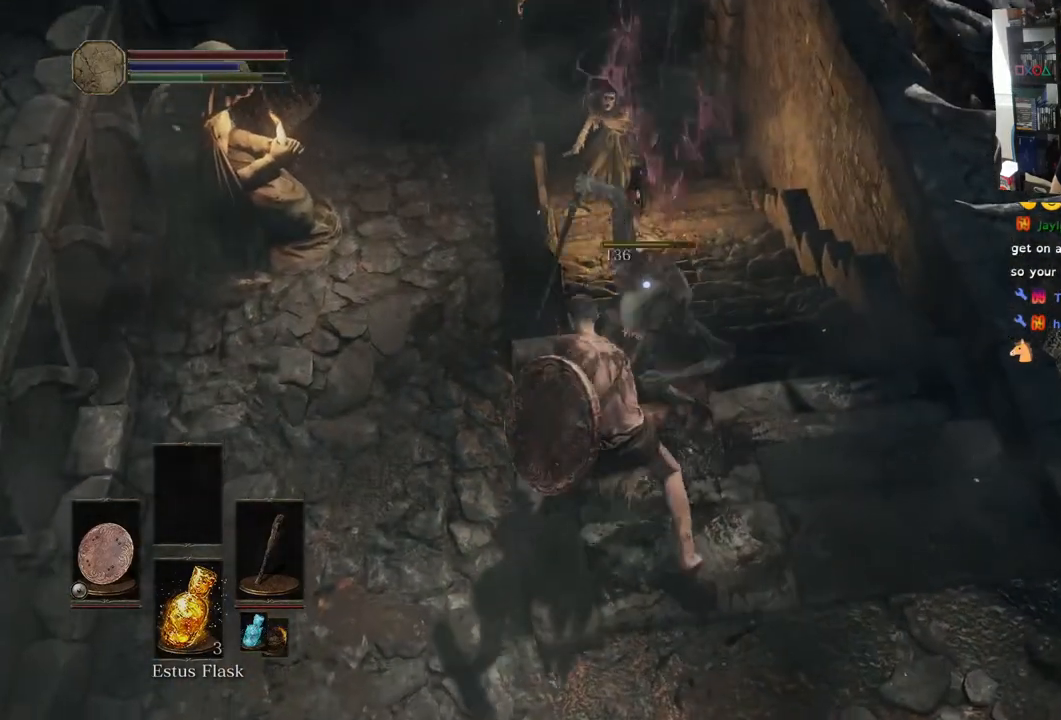
{"buttons": ["L1"], "left_stick": "up-right", "right_stick": "center", "events": [[117, "left_stick", "up-right"], [217, "L1", "down"], [383, "L2", "down"], [500, "L2", "up"]]}
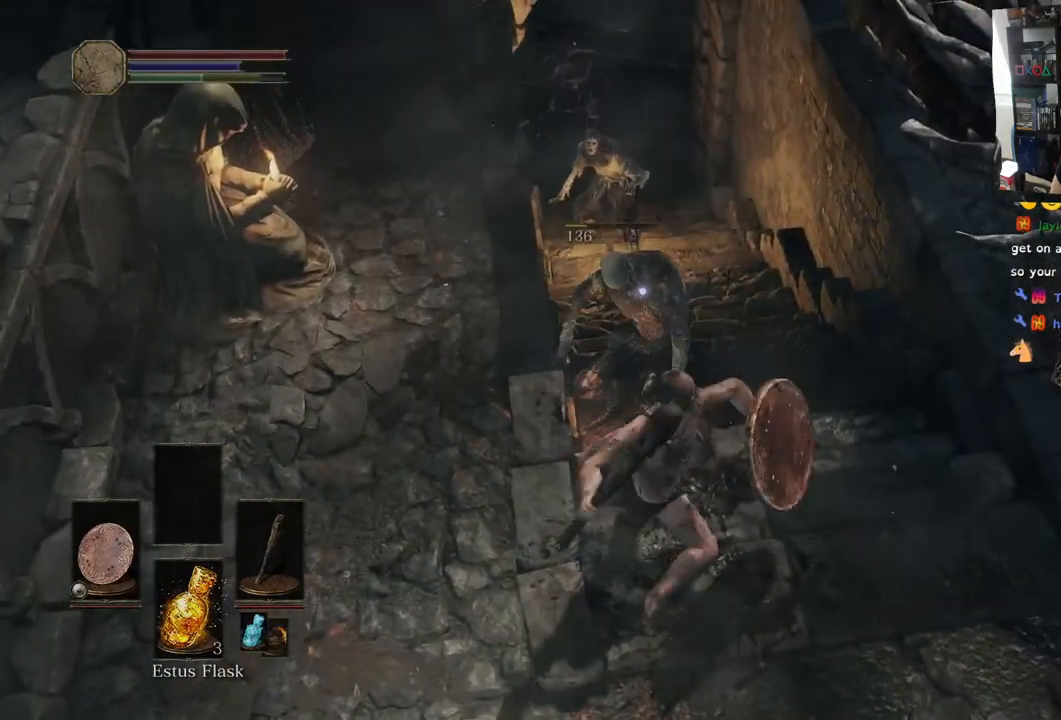
{"buttons": ["L1"], "left_stick": "up-right", "right_stick": "center", "events": []}
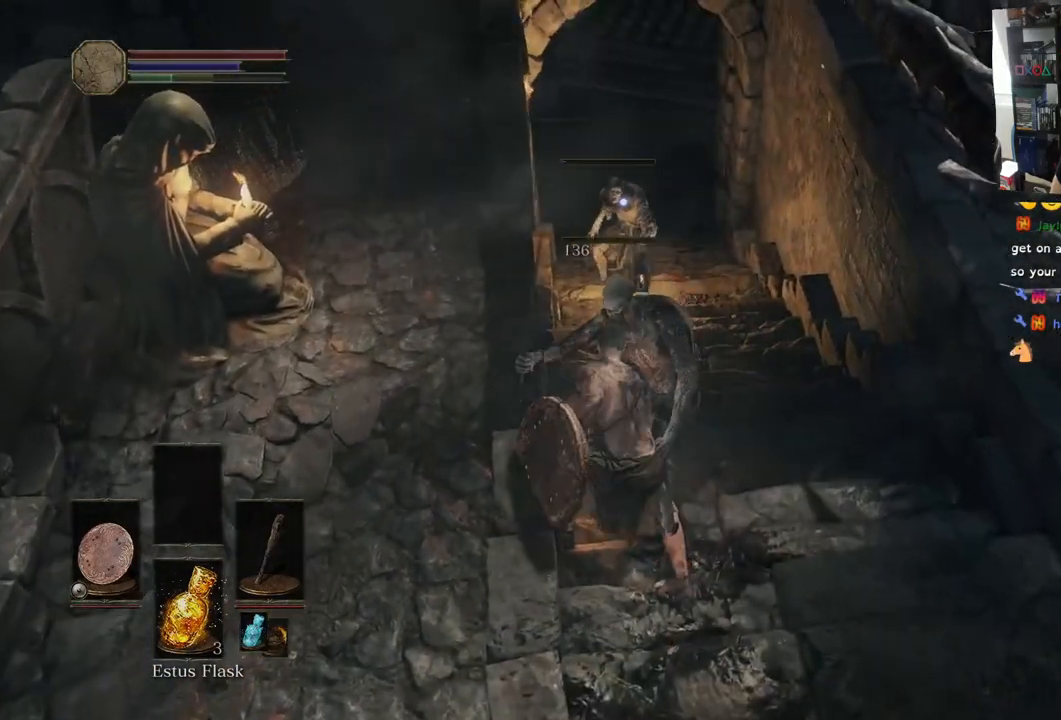
{"buttons": ["L1"], "left_stick": "up", "right_stick": "center", "events": [[333, "left_stick", "up"]]}
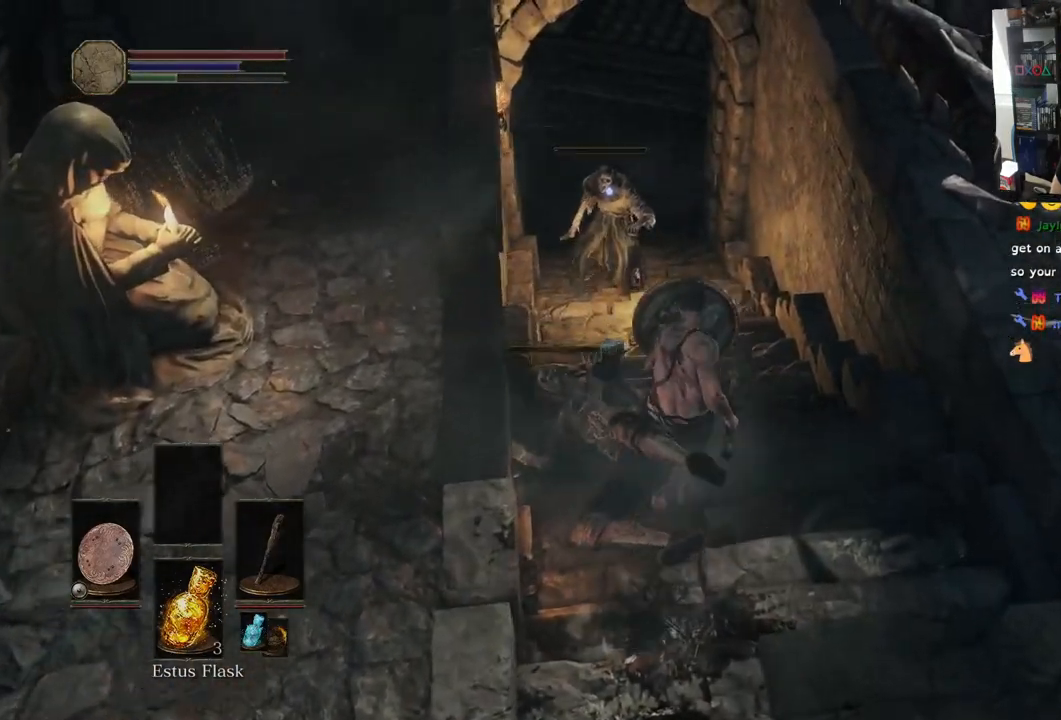
{"buttons": ["L1"], "left_stick": "up", "right_stick": "center", "events": []}
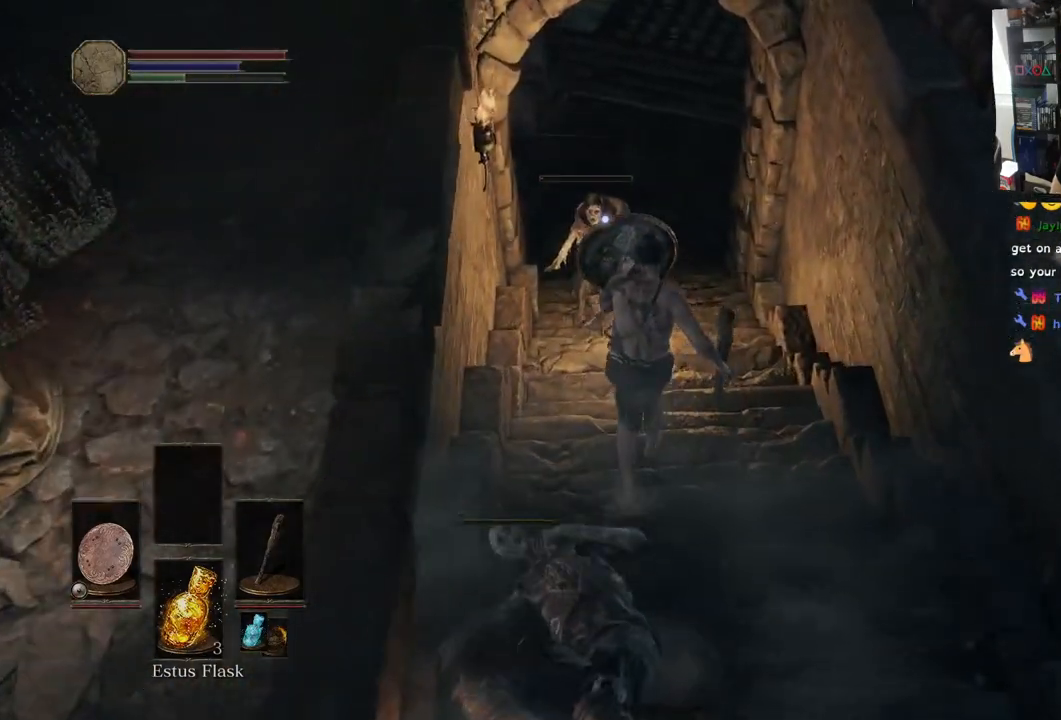
{"buttons": ["L1"], "left_stick": "up", "right_stick": "center", "events": []}
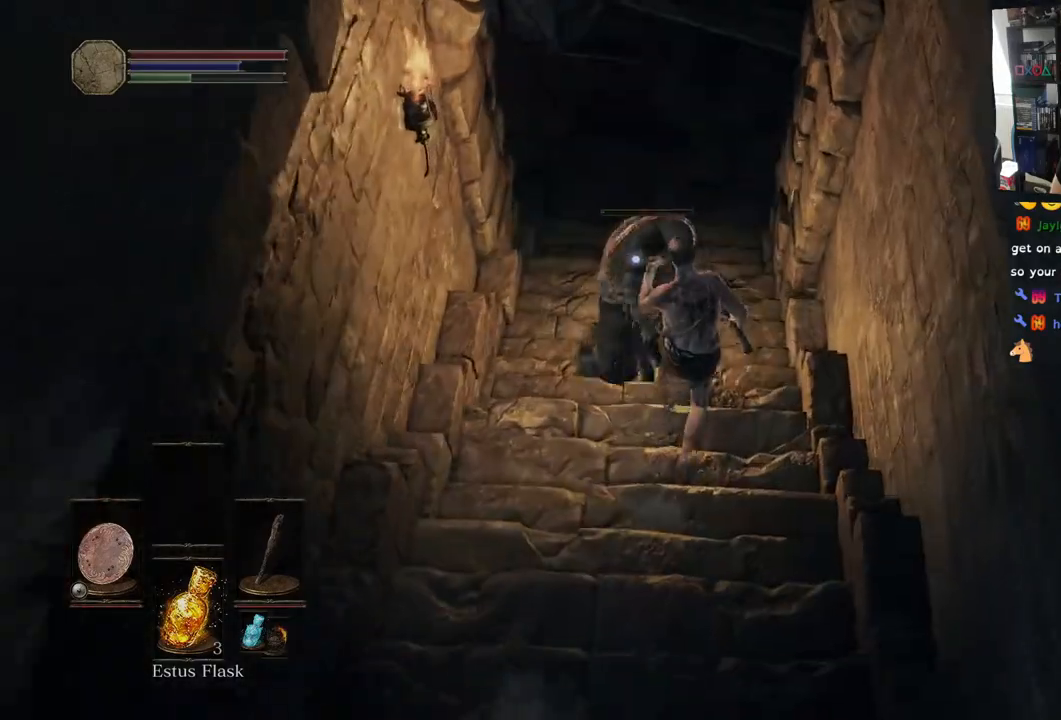
{"buttons": ["L1"], "left_stick": "up", "right_stick": "center", "events": []}
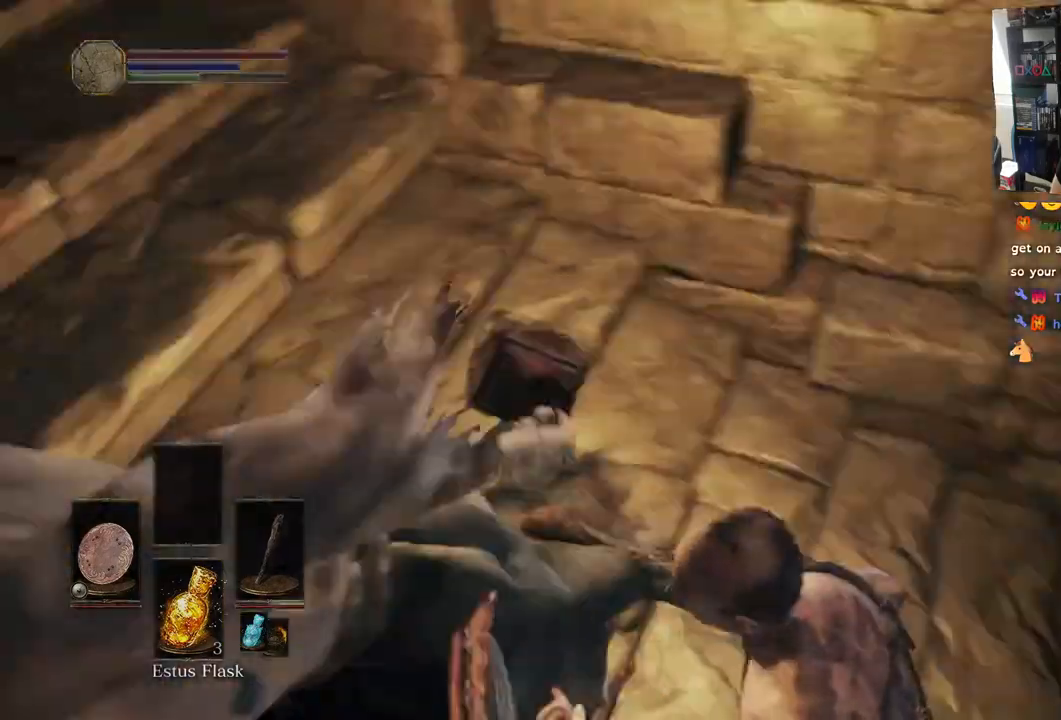
{"buttons": [], "left_stick": "down-left", "right_stick": "center", "events": [[217, "L1", "up"], [267, "left_stick", "right"], [317, "R1", "down"], [333, "left_stick", "center"], [450, "R1", "up"], [467, "left_stick", "down-left"]]}
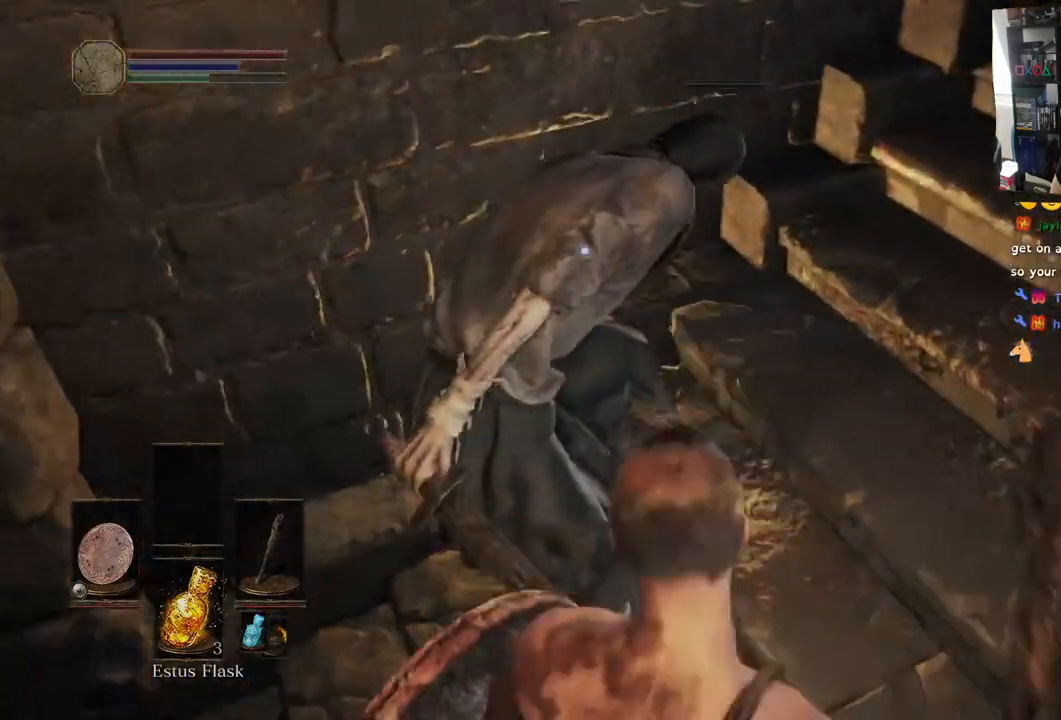
{"buttons": [], "left_stick": "center", "right_stick": "center", "events": [[17, "R1", "down"], [167, "R1", "up"], [267, "left_stick", "center"]]}
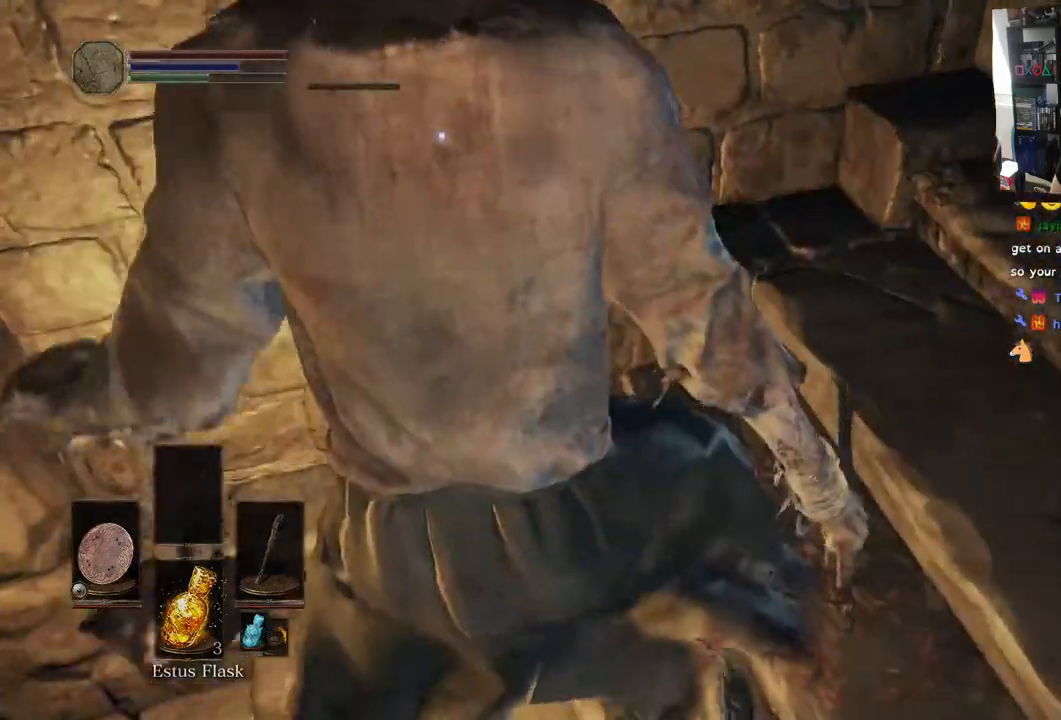
{"buttons": [], "left_stick": "center", "right_stick": "center", "events": []}
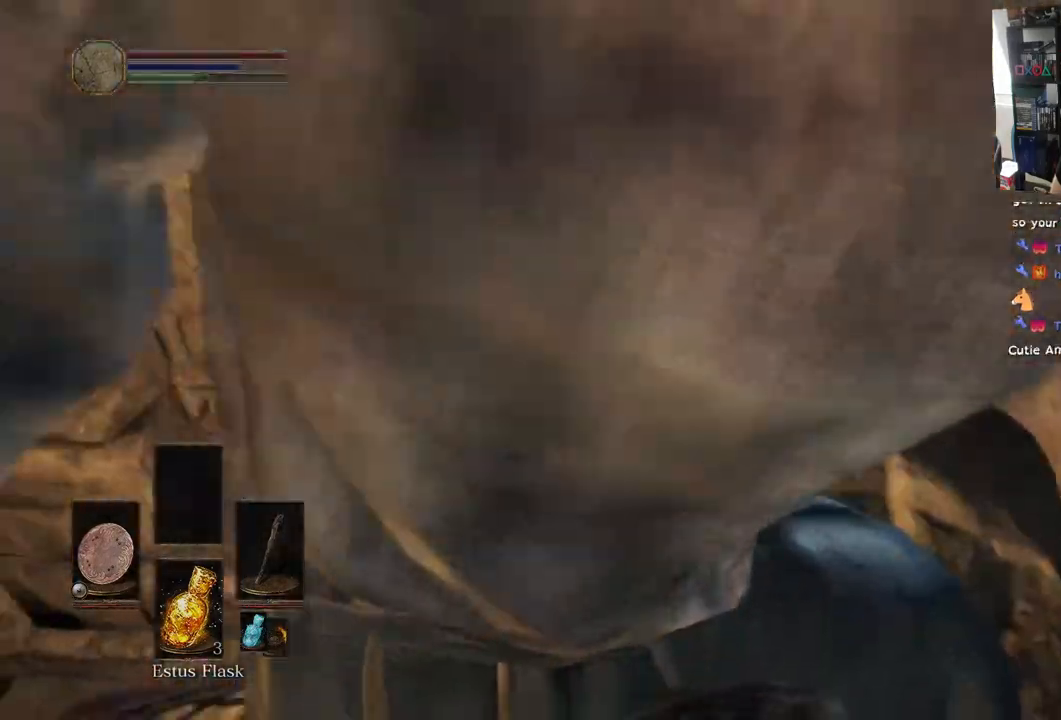
{"buttons": [], "left_stick": "up", "right_stick": "center", "events": [[167, "left_stick", "up"]]}